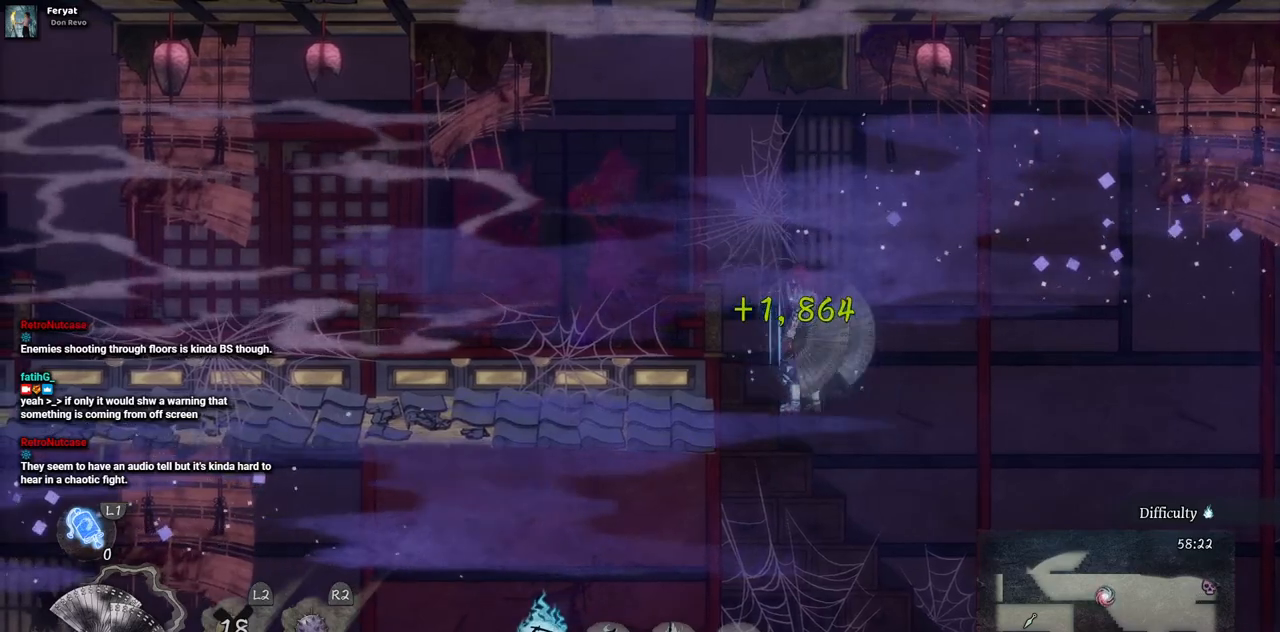
Gameplay with a controller (PlayStation layout); each line is a JSON object with the inputs held at the frame after it. "events" lists button and stick changes between this image and that frame as [ms after this image, input, new state], when the widget could be followed in between. Not read: L3 R3.
{"buttons": ["DPAD_LEFT"], "left_stick": "center", "right_stick": "center", "events": []}
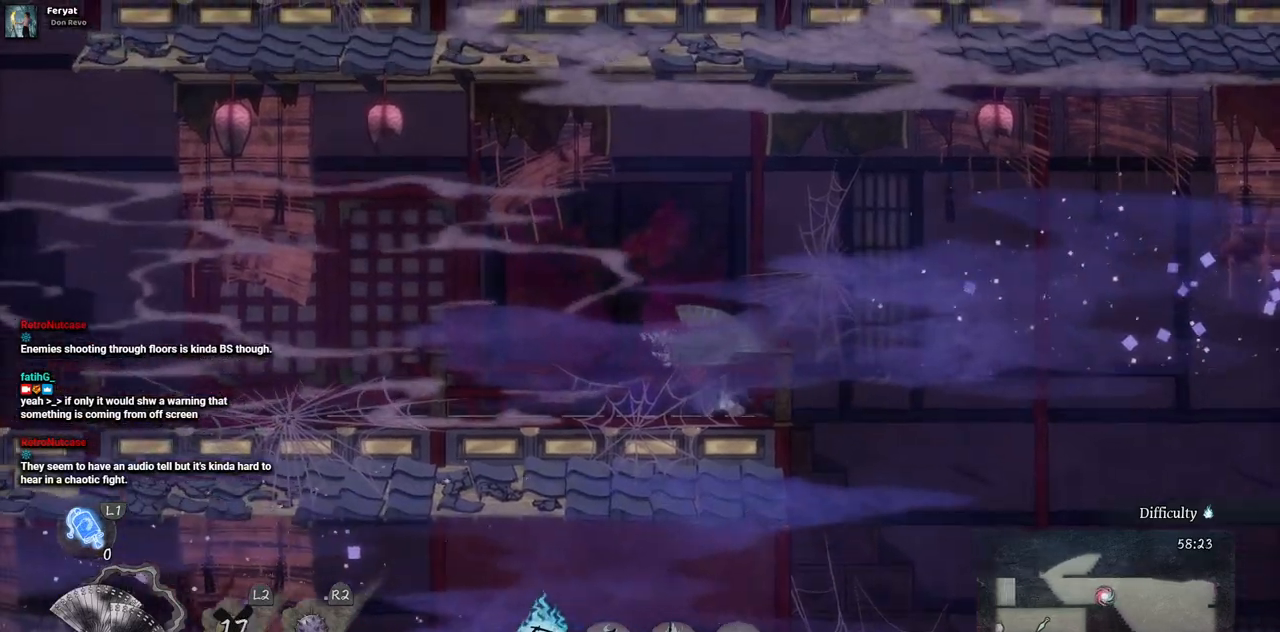
{"buttons": ["DPAD_LEFT"], "left_stick": "center", "right_stick": "center", "events": []}
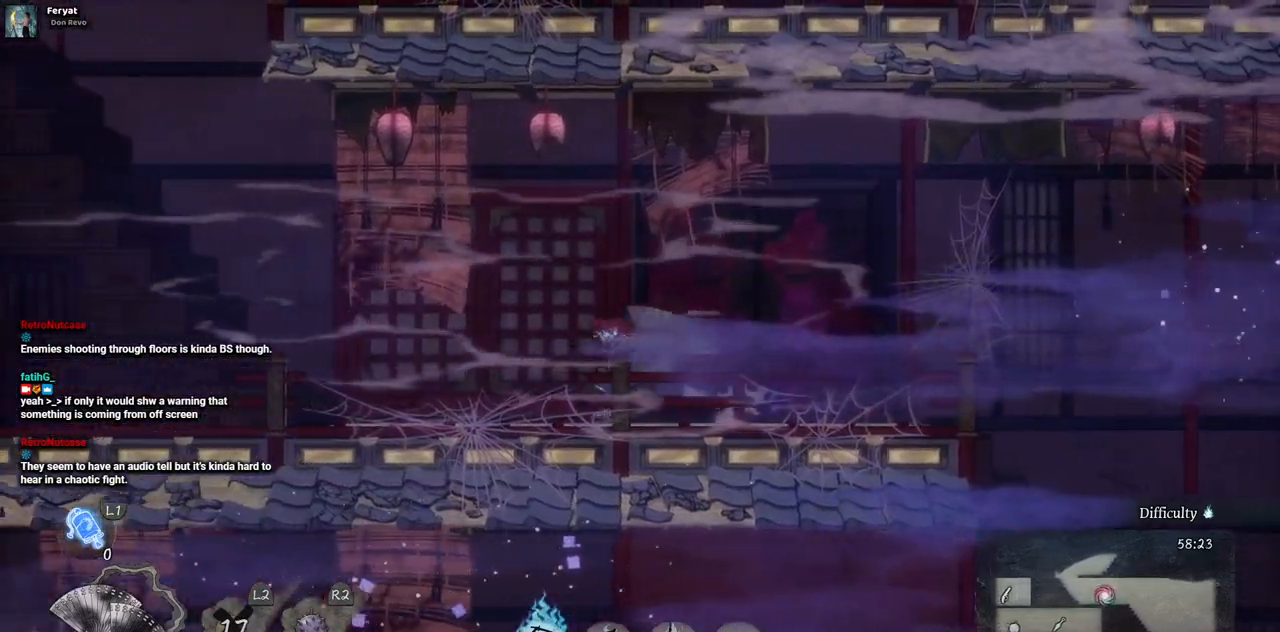
{"buttons": ["DPAD_LEFT"], "left_stick": "center", "right_stick": "center", "events": []}
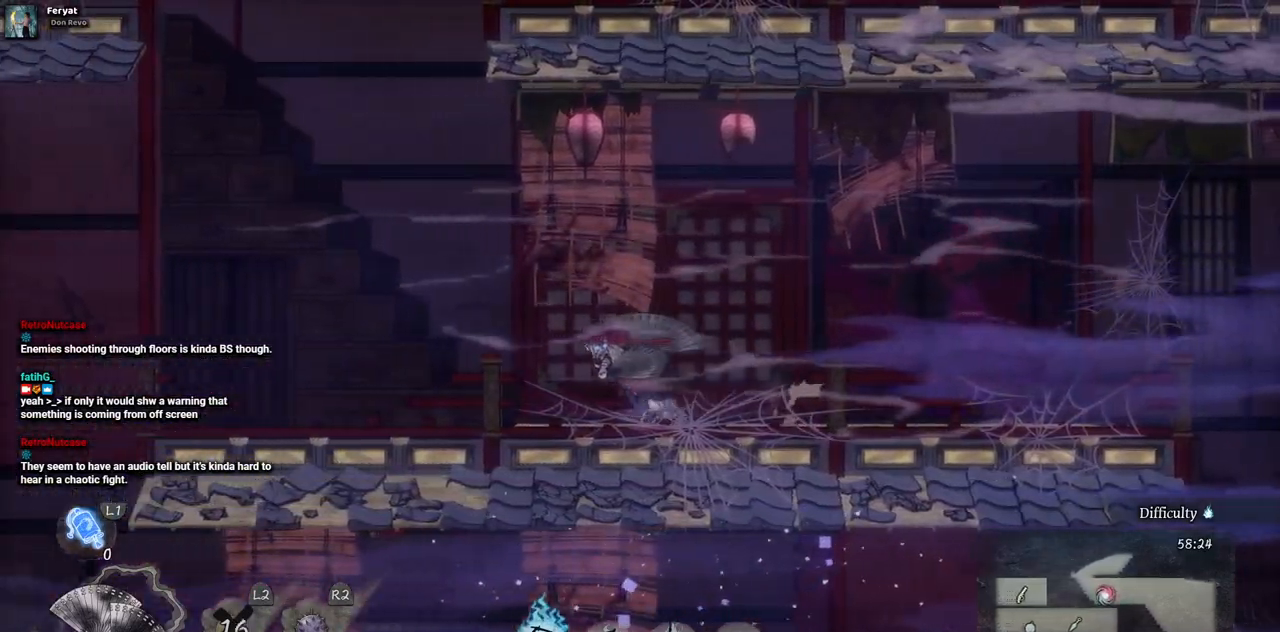
{"buttons": ["DPAD_LEFT"], "left_stick": "center", "right_stick": "center", "events": []}
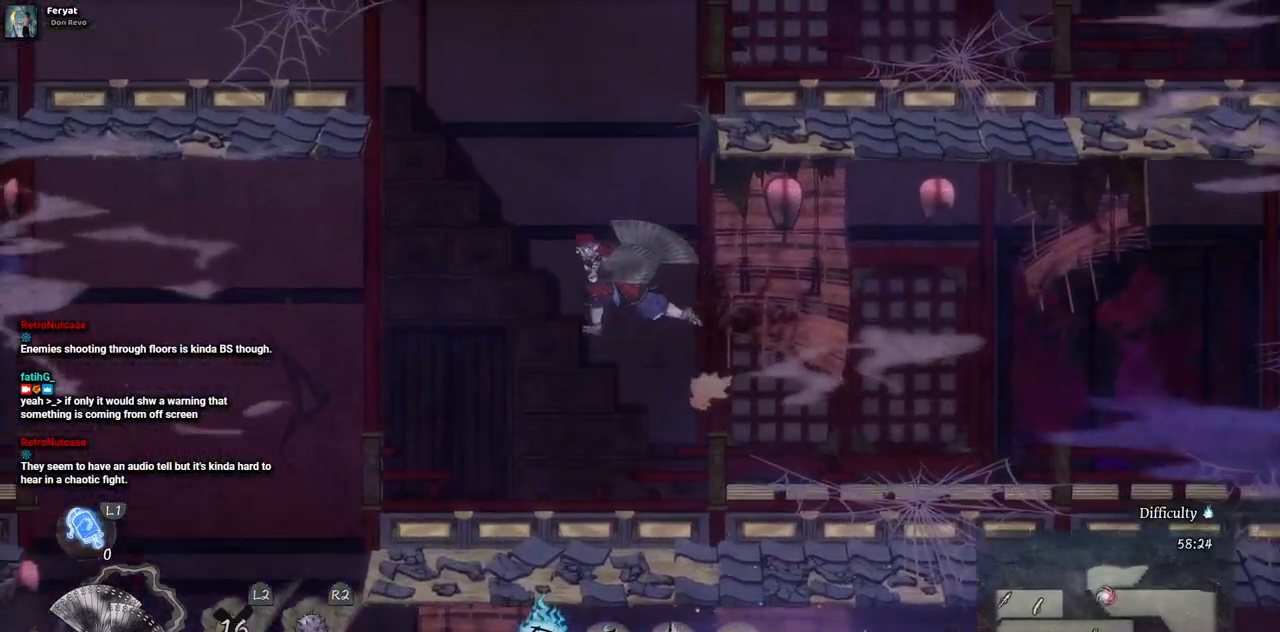
{"buttons": [], "left_stick": "center", "right_stick": "center", "events": [[367, "DPAD_LEFT", "up"]]}
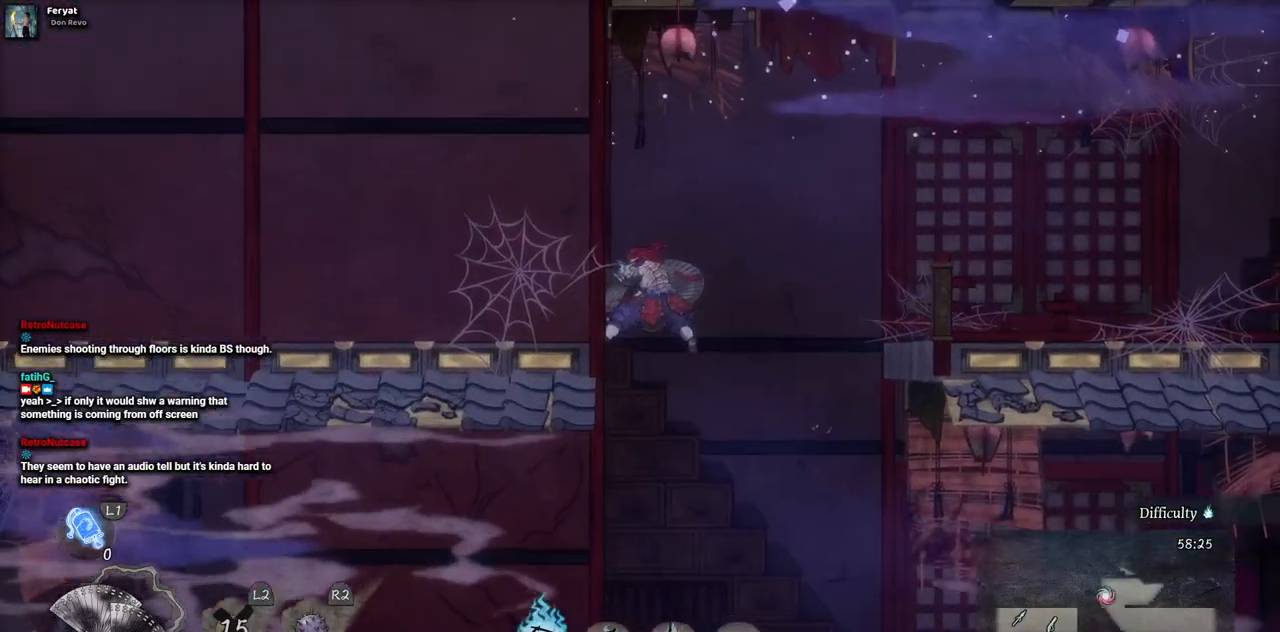
{"buttons": ["CROSS", "DPAD_RIGHT"], "left_stick": "center", "right_stick": "center", "events": [[200, "DPAD_RIGHT", "down"], [400, "CROSS", "down"]]}
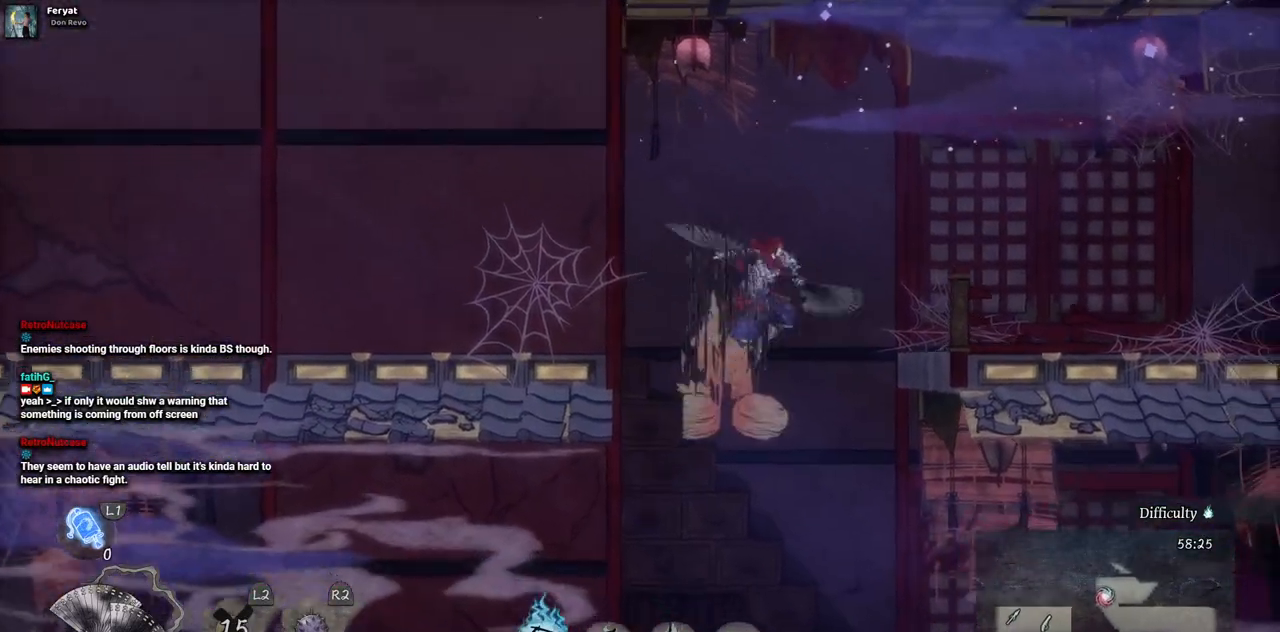
{"buttons": ["DPAD_RIGHT"], "left_stick": "center", "right_stick": "center"}
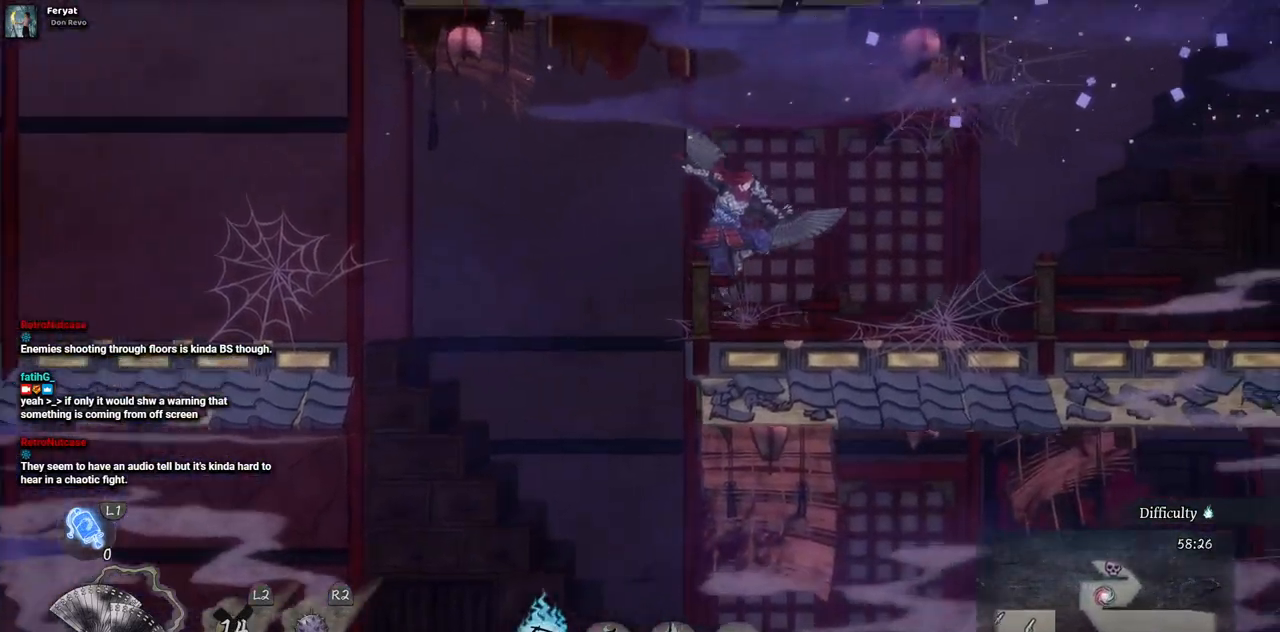
{"buttons": [], "left_stick": "center", "right_stick": "center", "events": [[150, "DPAD_RIGHT", "up"]]}
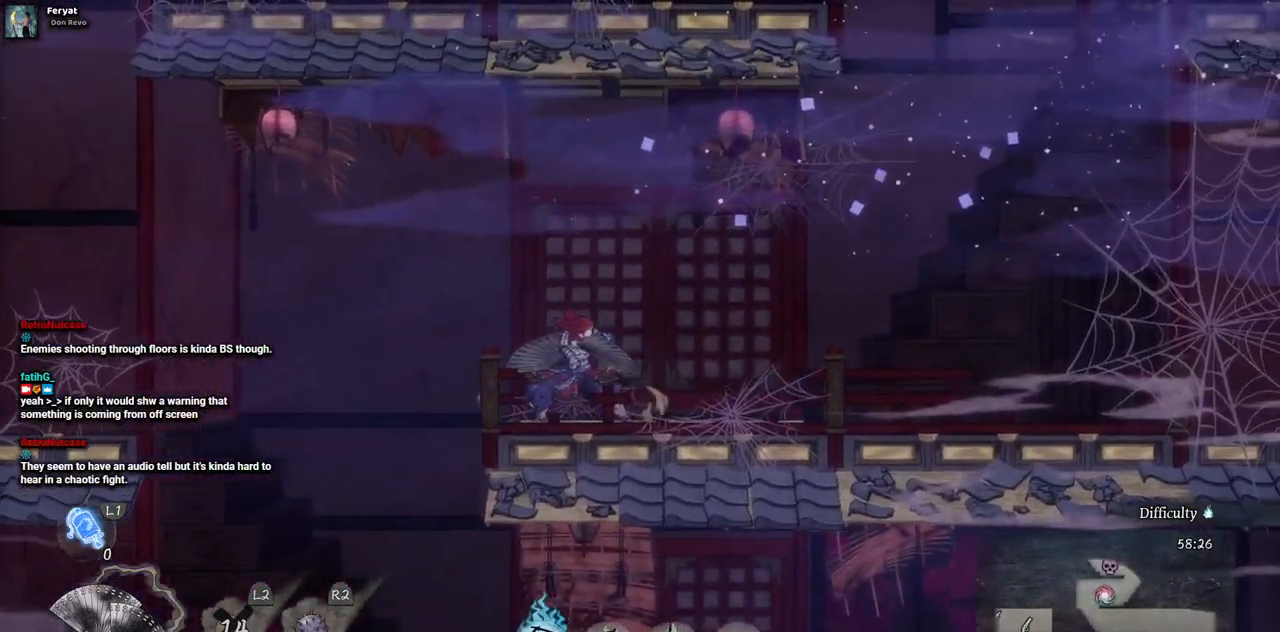
{"buttons": ["DPAD_RIGHT"], "left_stick": "center", "right_stick": "center", "events": [[400, "DPAD_RIGHT", "down"]]}
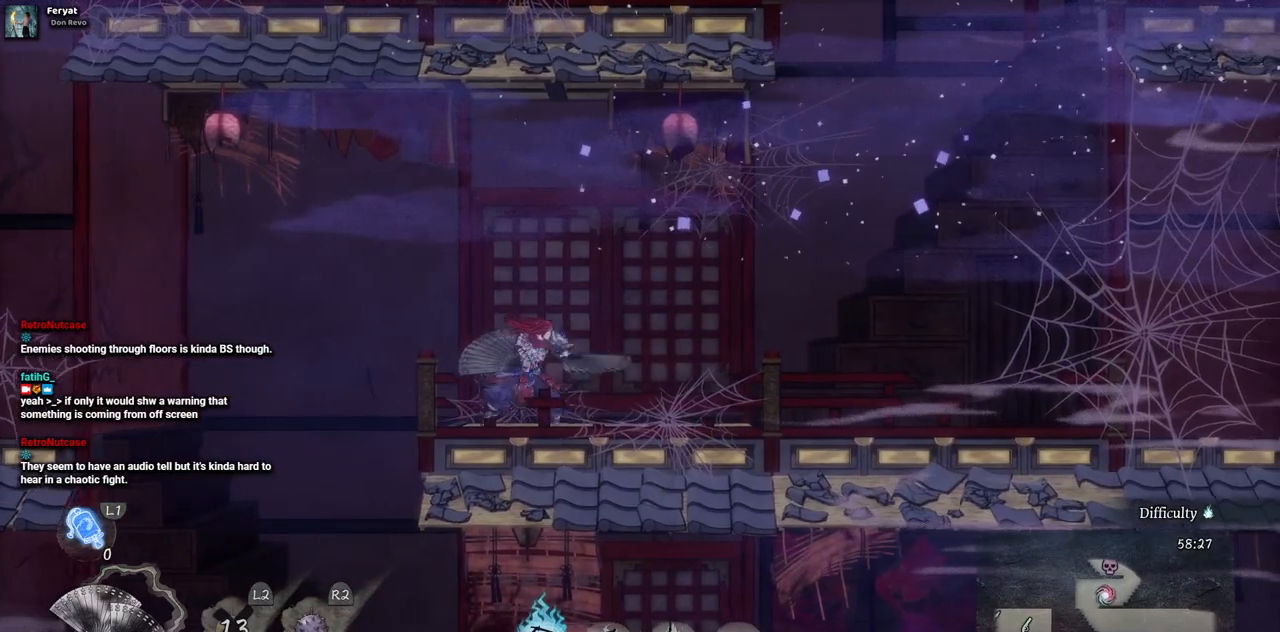
{"buttons": ["DPAD_RIGHT"], "left_stick": "center", "right_stick": "center", "events": []}
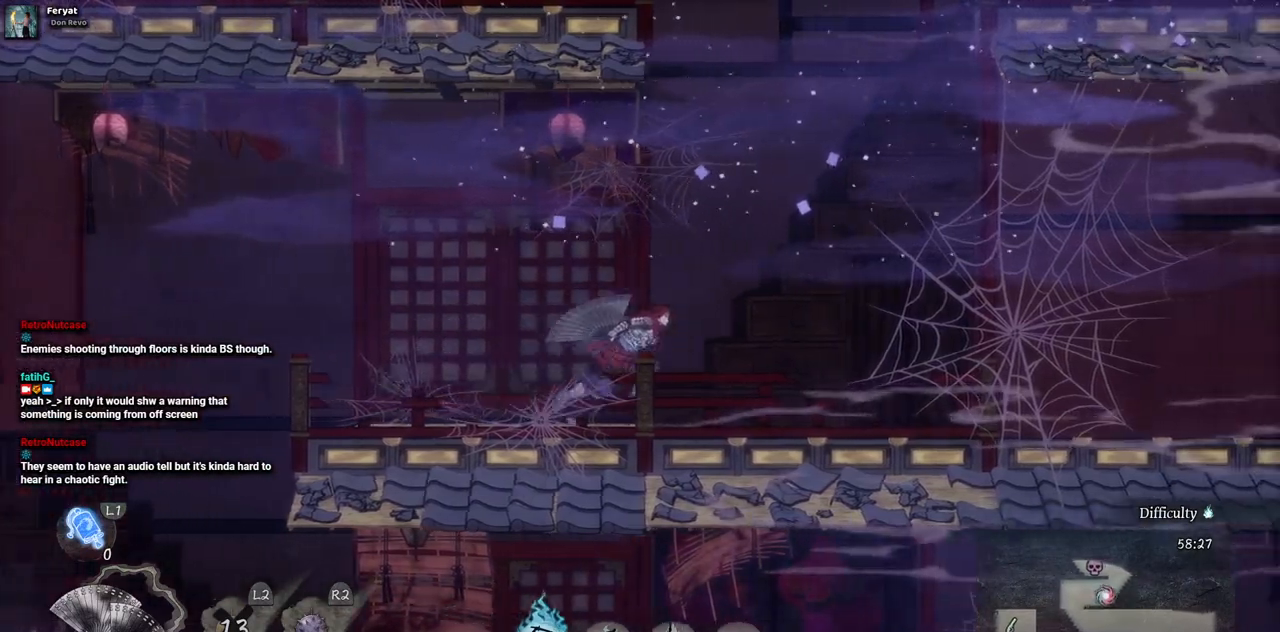
{"buttons": ["DPAD_RIGHT"], "left_stick": "center", "right_stick": "center", "events": []}
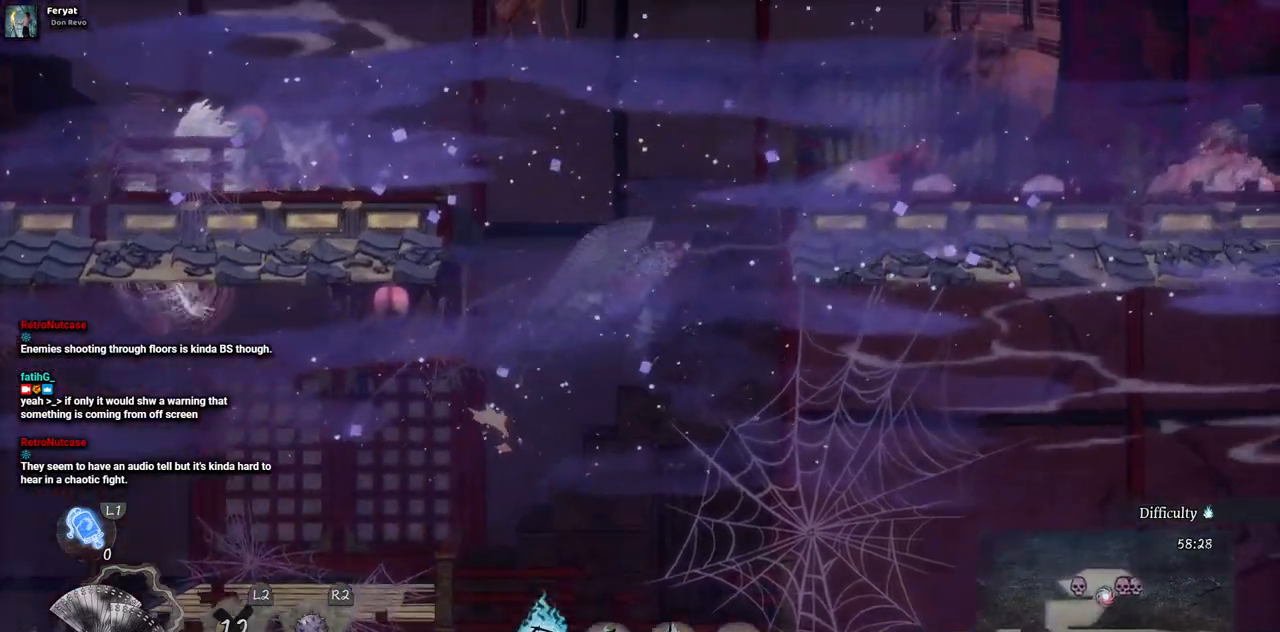
{"buttons": [], "left_stick": "center", "right_stick": "center", "events": [[217, "DPAD_RIGHT", "up"]]}
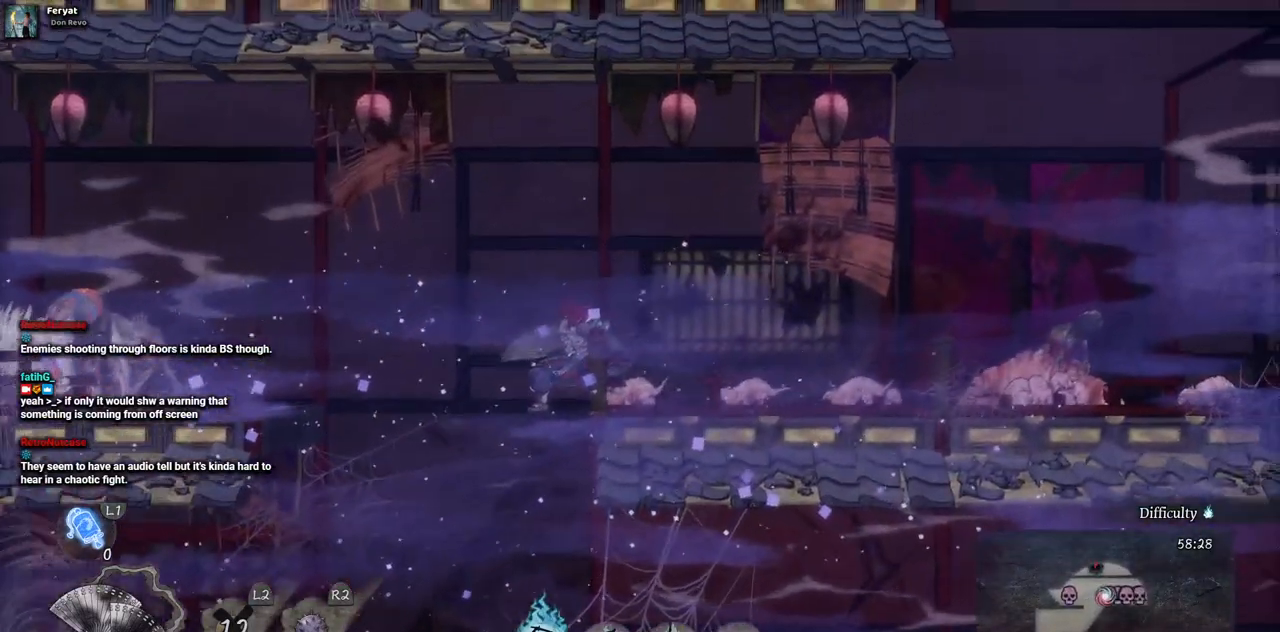
{"buttons": ["CROSS", "DPAD_LEFT"], "left_stick": "center", "right_stick": "center", "events": [[167, "DPAD_LEFT", "down"], [367, "CROSS", "down"]]}
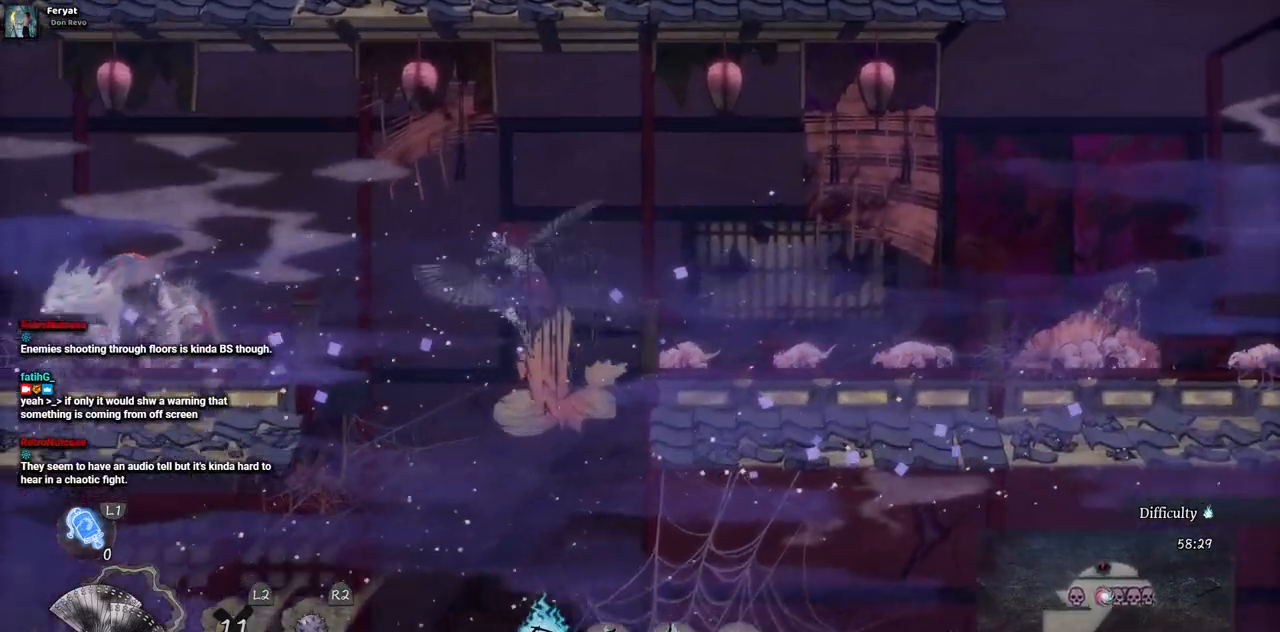
{"buttons": ["DPAD_LEFT"], "left_stick": "center", "right_stick": "center", "events": [[33, "CROSS", "up"], [267, "CROSS", "down"], [483, "CROSS", "up"]]}
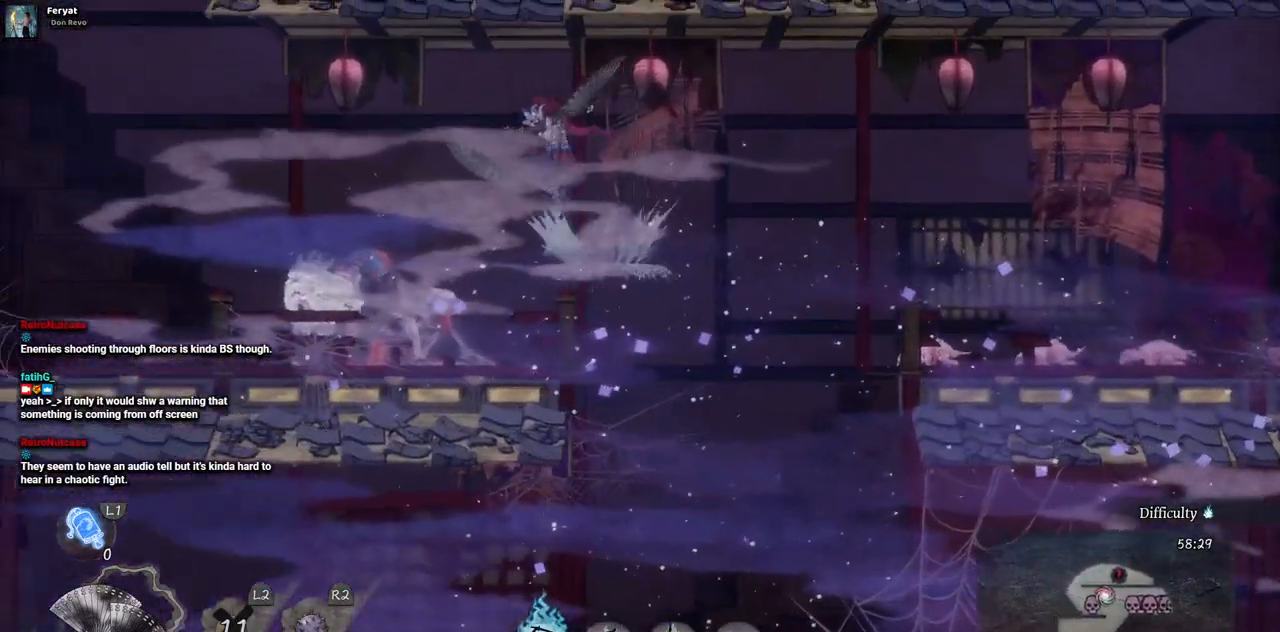
{"buttons": ["SQUARE"], "left_stick": "center", "right_stick": "center", "events": [[33, "DPAD_DOWN", "down"], [50, "DPAD_LEFT", "up"], [100, "CROSS", "down"], [217, "CROSS", "up"], [383, "DPAD_DOWN", "up"], [450, "SQUARE", "down"]]}
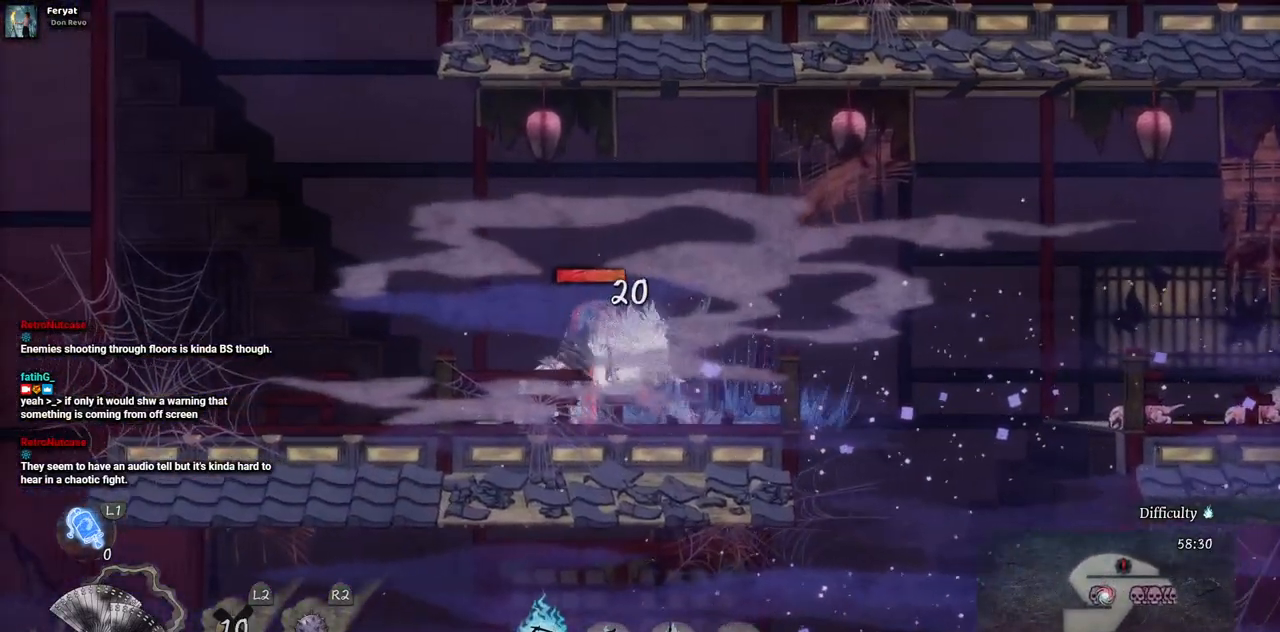
{"buttons": ["SQUARE"], "left_stick": "center", "right_stick": "center", "events": [[67, "SQUARE", "up"], [150, "SQUARE", "down"], [217, "SQUARE", "up"], [300, "SQUARE", "down"], [350, "SQUARE", "up"], [433, "SQUARE", "down"]]}
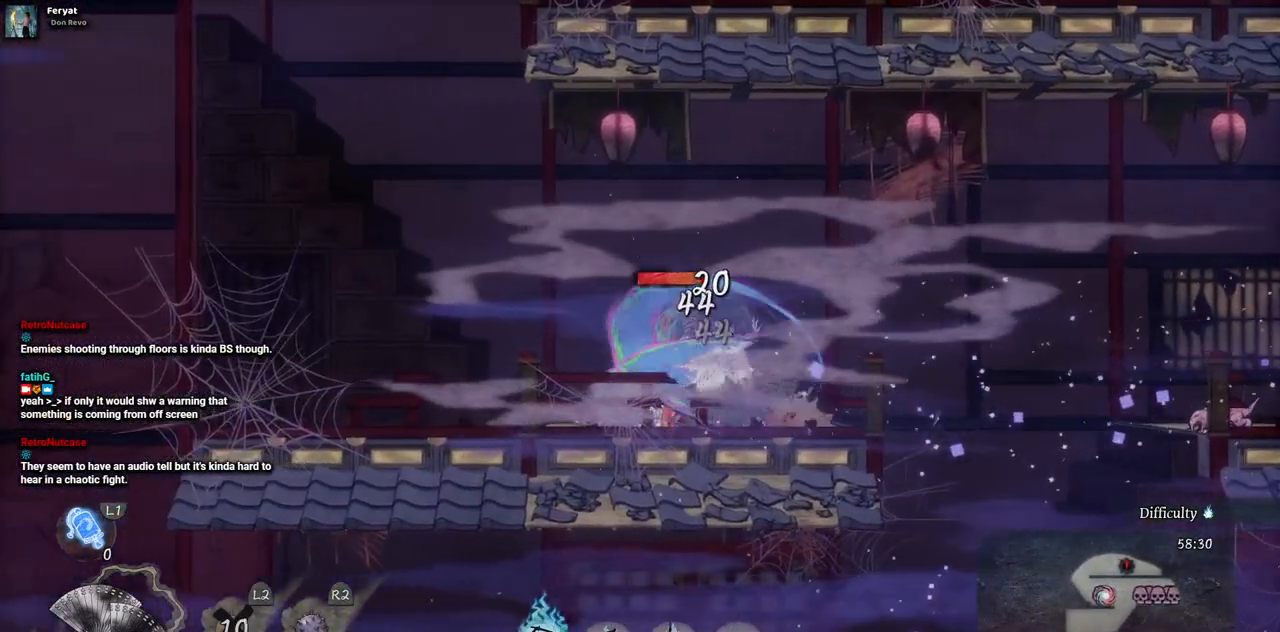
{"buttons": ["SQUARE"], "left_stick": "center", "right_stick": "center", "events": [[17, "SQUARE", "up"], [83, "SQUARE", "down"], [133, "SQUARE", "up"], [217, "SQUARE", "down"], [267, "SQUARE", "up"], [333, "SQUARE", "down"], [417, "SQUARE", "up"], [483, "SQUARE", "down"]]}
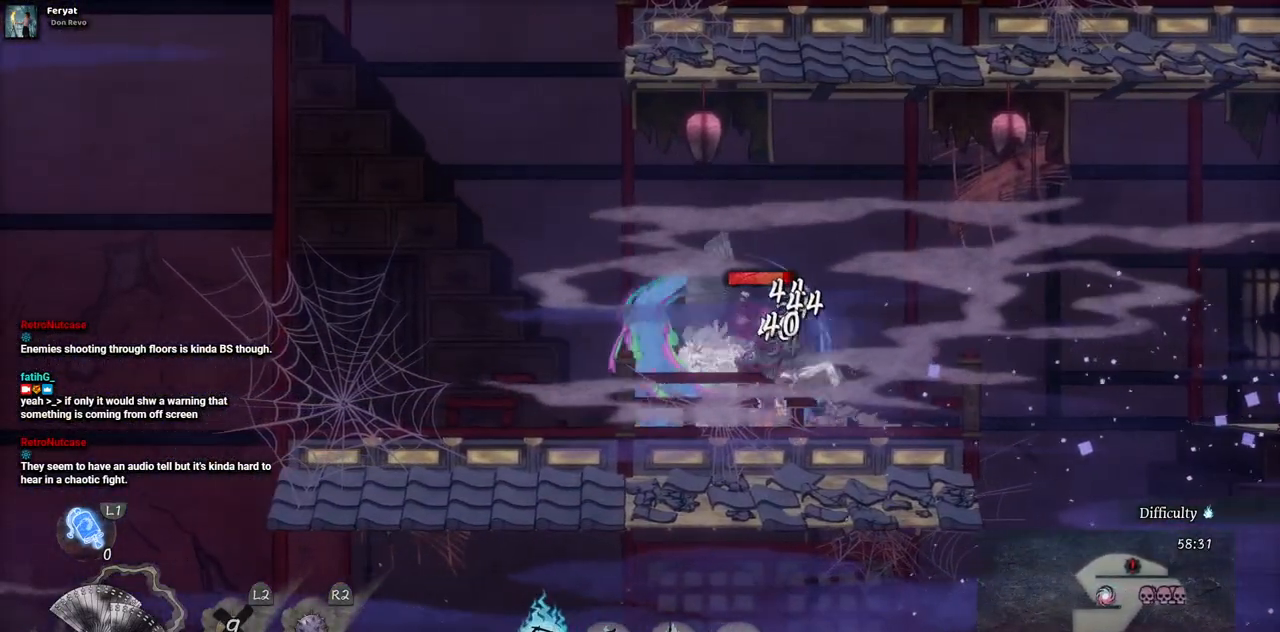
{"buttons": [], "left_stick": "center", "right_stick": "center", "events": [[50, "SQUARE", "up"], [133, "SQUARE", "down"], [183, "SQUARE", "up"], [250, "SQUARE", "down"], [317, "SQUARE", "up"], [383, "SQUARE", "down"], [467, "SQUARE", "up"]]}
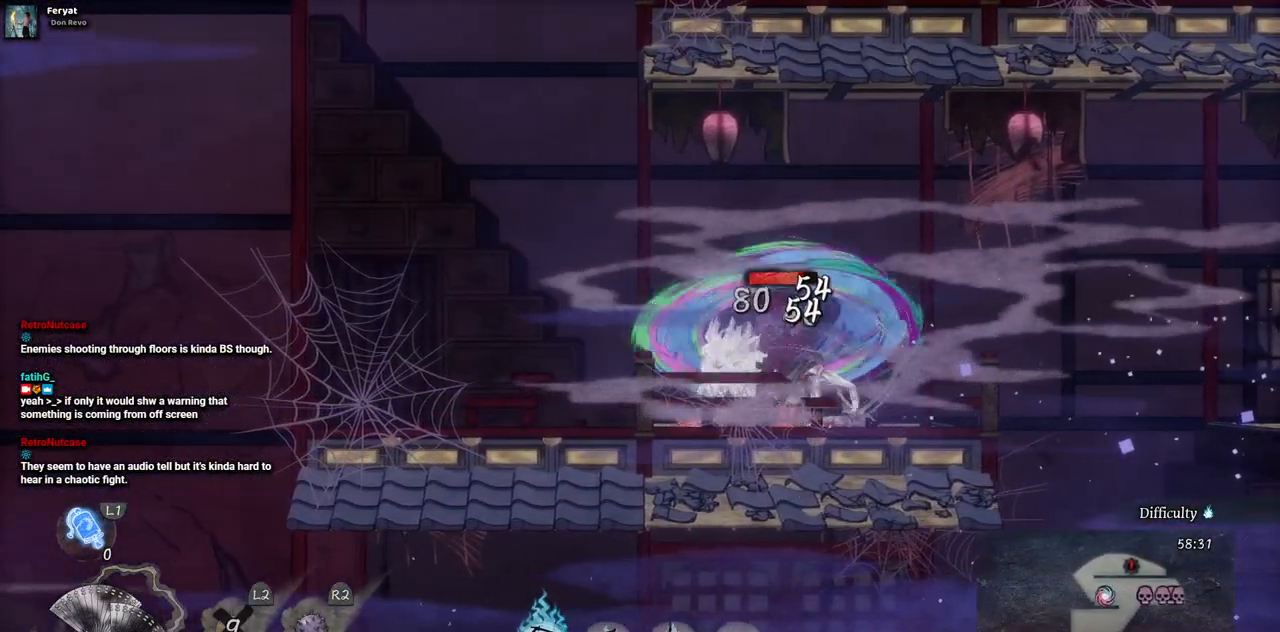
{"buttons": ["SQUARE"], "left_stick": "center", "right_stick": "center", "events": [[33, "SQUARE", "down"], [100, "SQUARE", "up"], [167, "SQUARE", "down"], [250, "SQUARE", "up"], [300, "SQUARE", "down"], [383, "SQUARE", "up"], [450, "SQUARE", "down"]]}
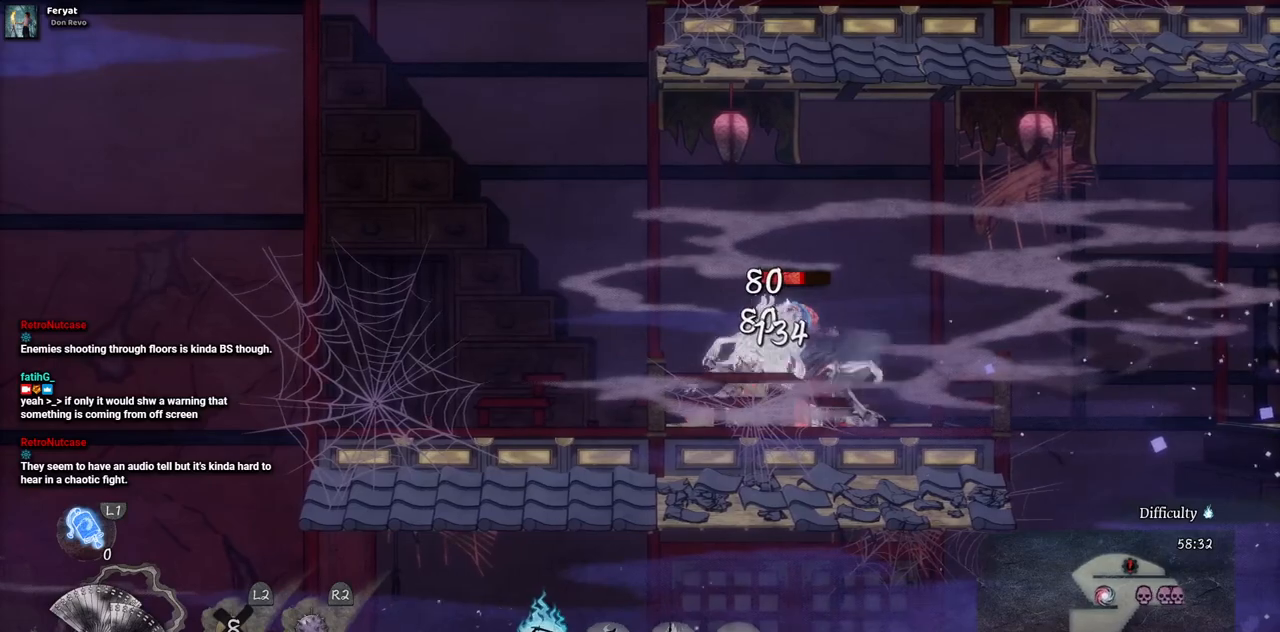
{"buttons": ["SQUARE"], "left_stick": "center", "right_stick": "center", "events": [[17, "SQUARE", "up"], [83, "SQUARE", "down"], [150, "SQUARE", "up"], [217, "SQUARE", "down"], [283, "SQUARE", "up"], [367, "SQUARE", "down"], [433, "SQUARE", "up"], [500, "SQUARE", "down"]]}
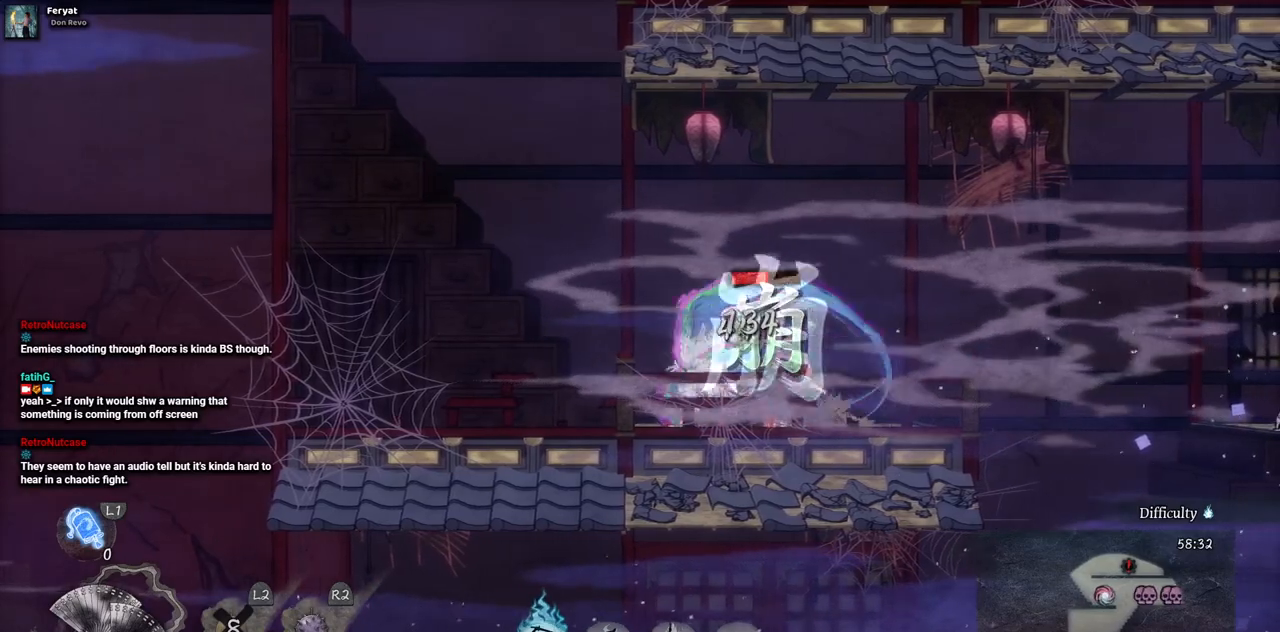
{"buttons": [], "left_stick": "center", "right_stick": "center", "events": [[67, "SQUARE", "up"], [150, "SQUARE", "down"], [200, "SQUARE", "up"], [283, "SQUARE", "down"], [350, "SQUARE", "up"], [400, "SQUARE", "down"], [483, "SQUARE", "up"]]}
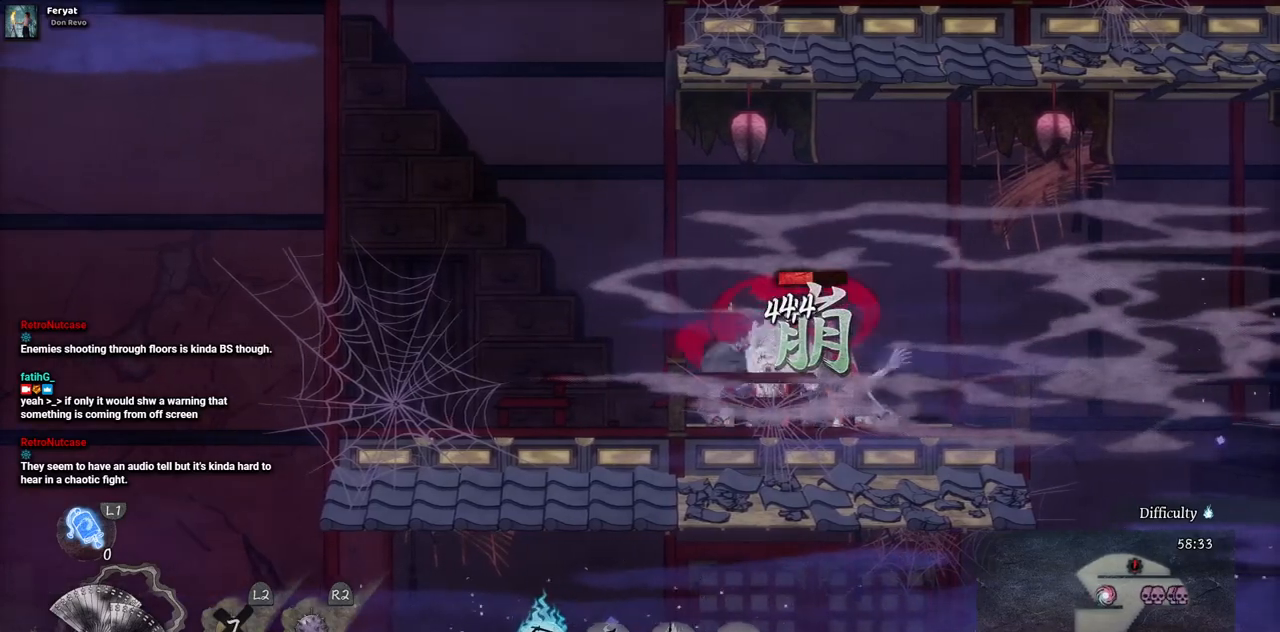
{"buttons": [], "left_stick": "center", "right_stick": "center", "events": []}
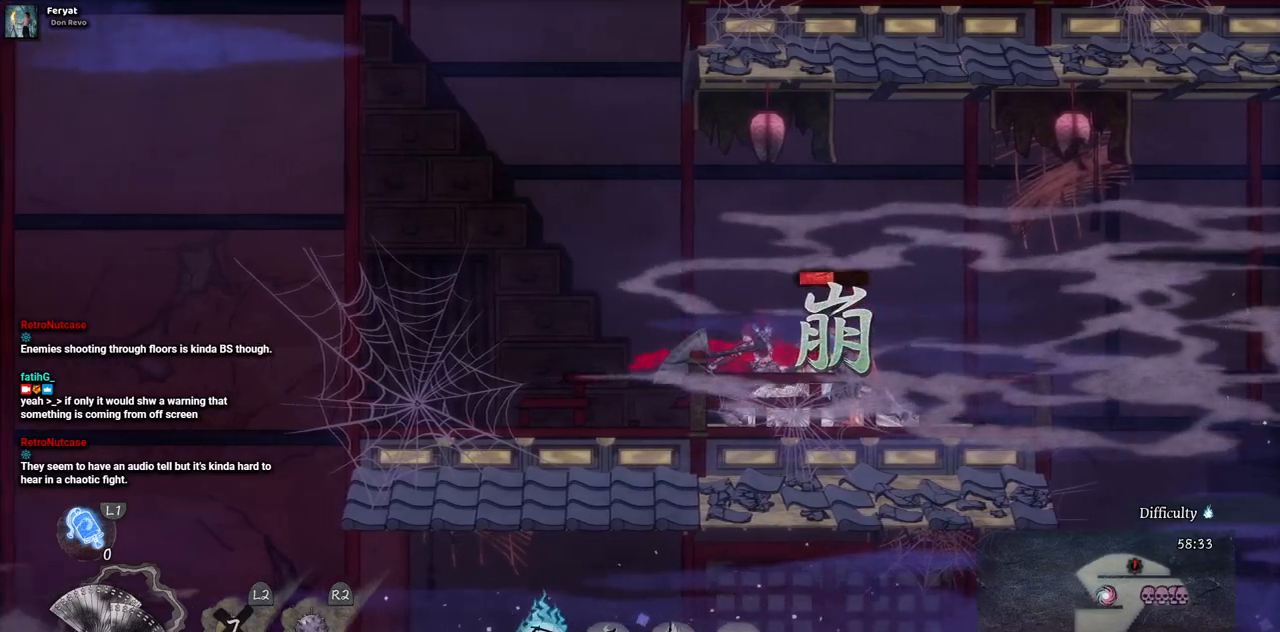
{"buttons": [], "left_stick": "center", "right_stick": "center", "events": []}
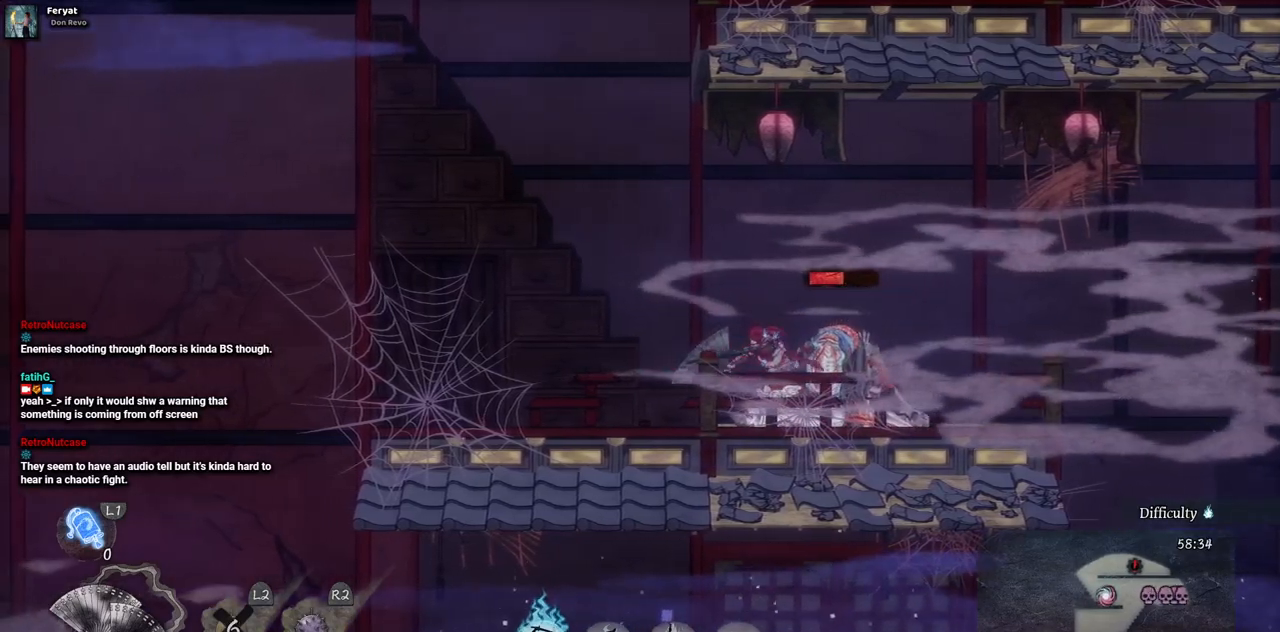
{"buttons": [], "left_stick": "center", "right_stick": "center", "events": []}
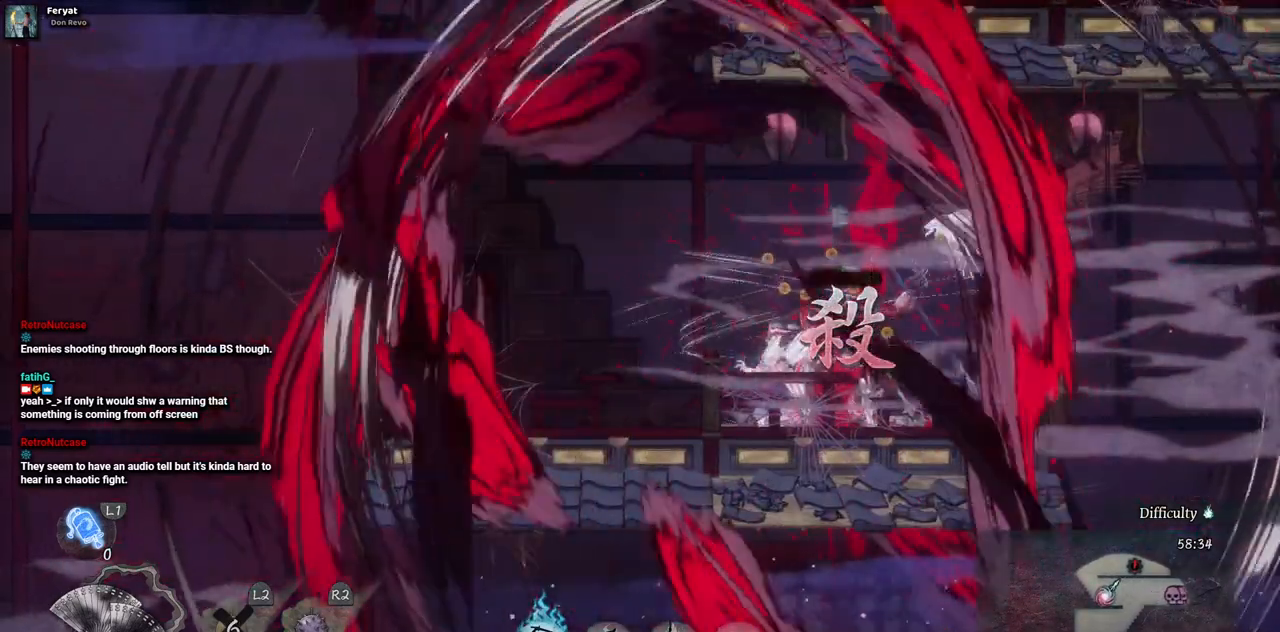
{"buttons": [], "left_stick": "center", "right_stick": "center", "events": []}
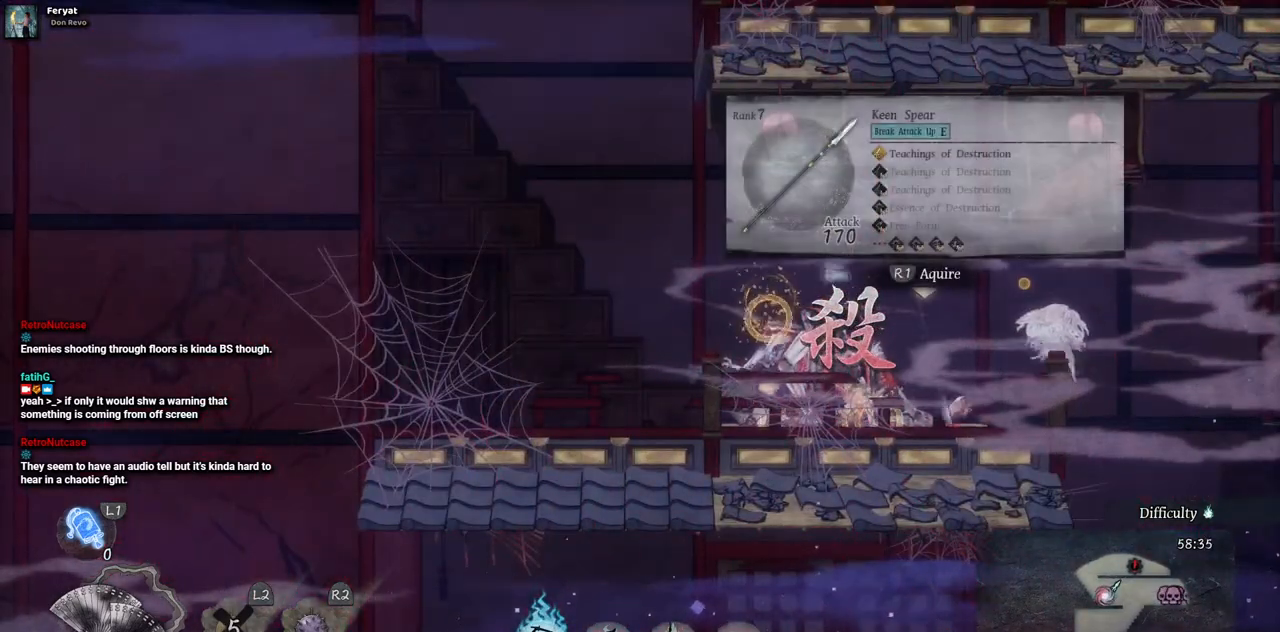
{"buttons": [], "left_stick": "center", "right_stick": "center", "events": []}
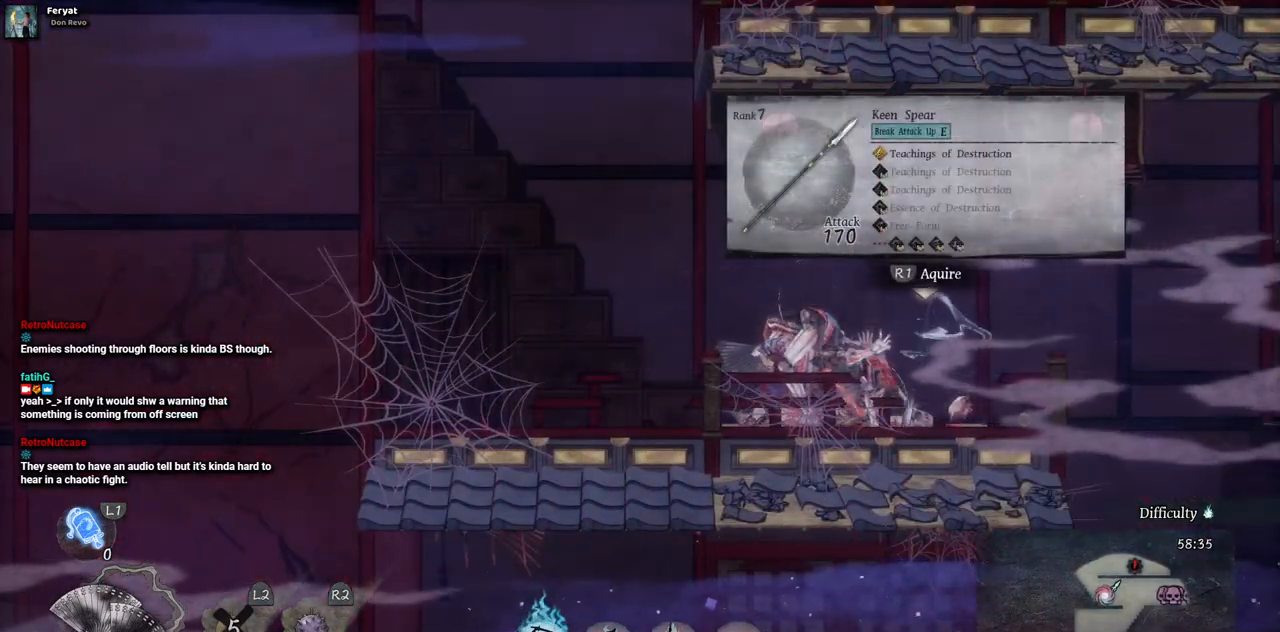
{"buttons": [], "left_stick": "center", "right_stick": "center", "events": []}
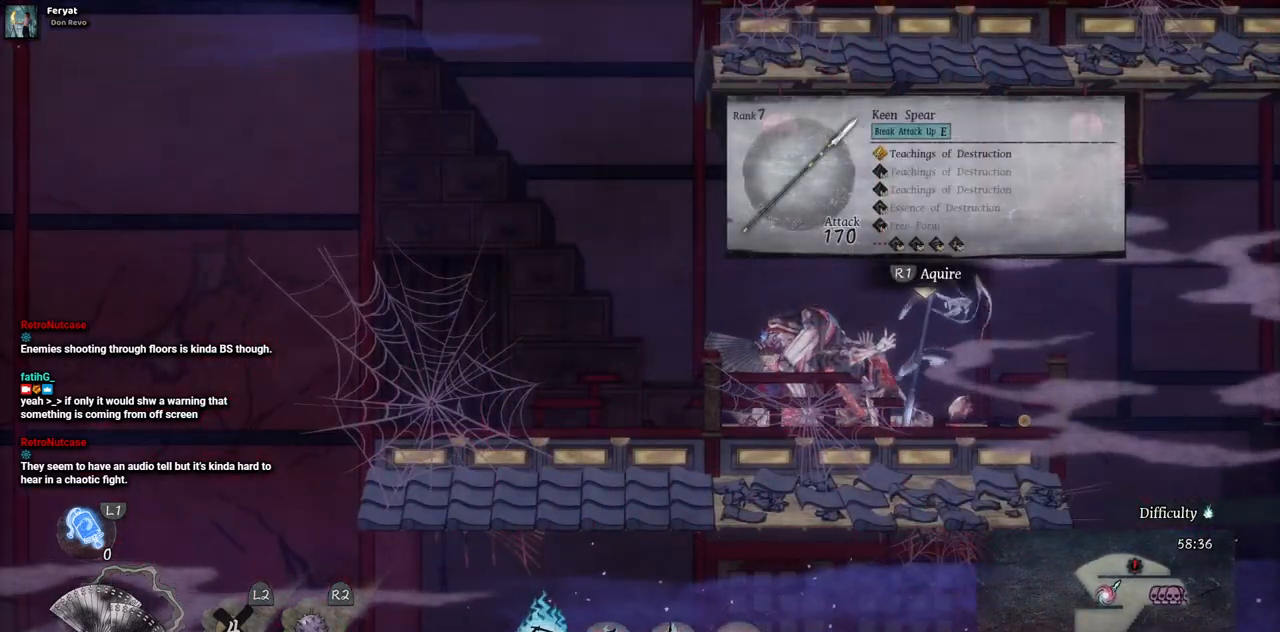
{"buttons": [], "left_stick": "center", "right_stick": "center", "events": [[17, "DPAD_RIGHT", "down"], [283, "DPAD_RIGHT", "up"]]}
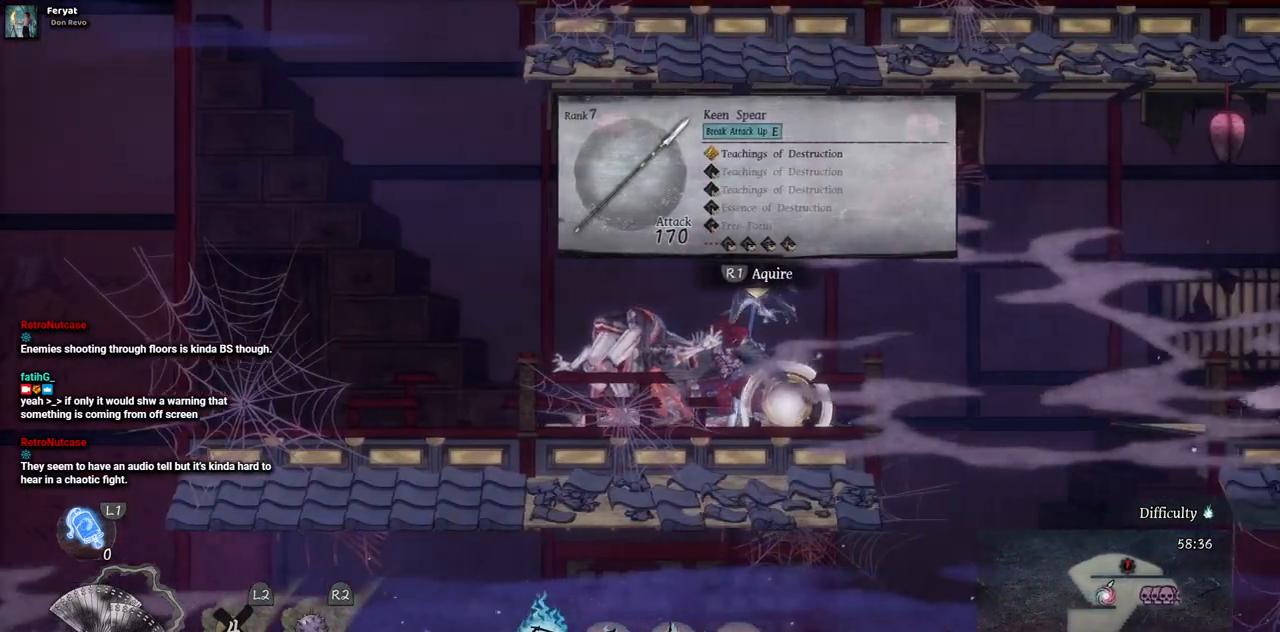
{"buttons": [], "left_stick": "center", "right_stick": "center", "events": []}
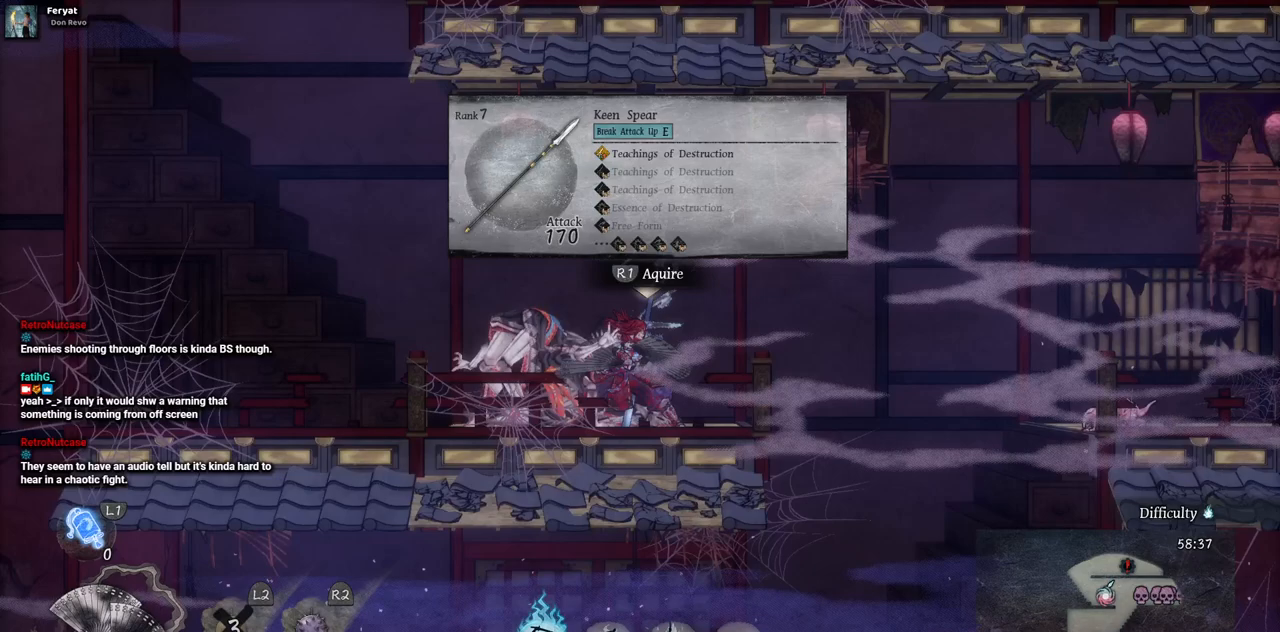
{"buttons": [], "left_stick": "center", "right_stick": "center", "events": []}
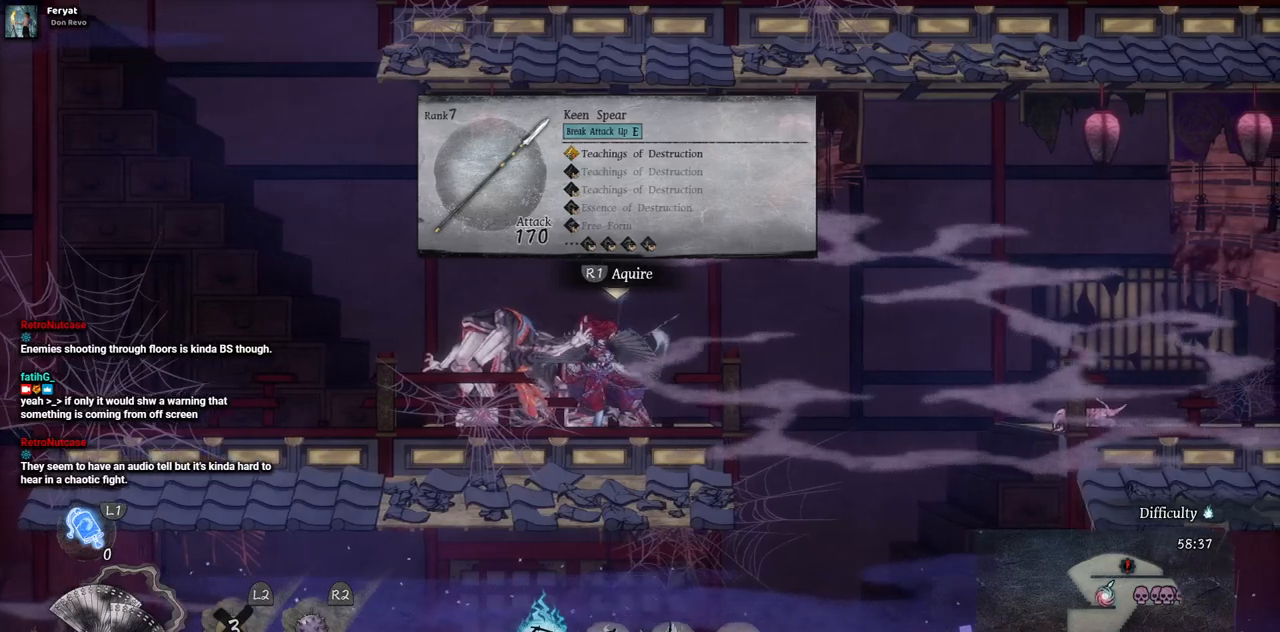
{"buttons": [], "left_stick": "center", "right_stick": "center", "events": []}